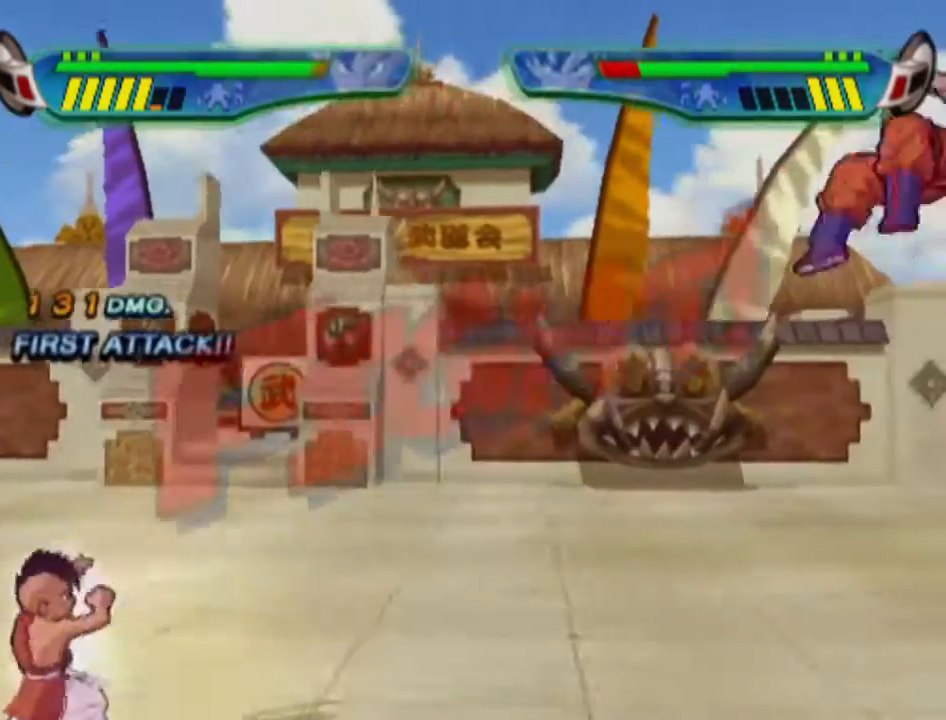
Gameplay with a controller (PlayStation layout); each line is a JSON object with the inputs held at the frame after it. "events" lists button and stick changes between this image and that frame as [ms after this image, input, new state], when the widget could be followed in between. Not read: L3 R3.
{"buttons": ["DPAD_RIGHT"], "left_stick": "center", "right_stick": "center", "events": []}
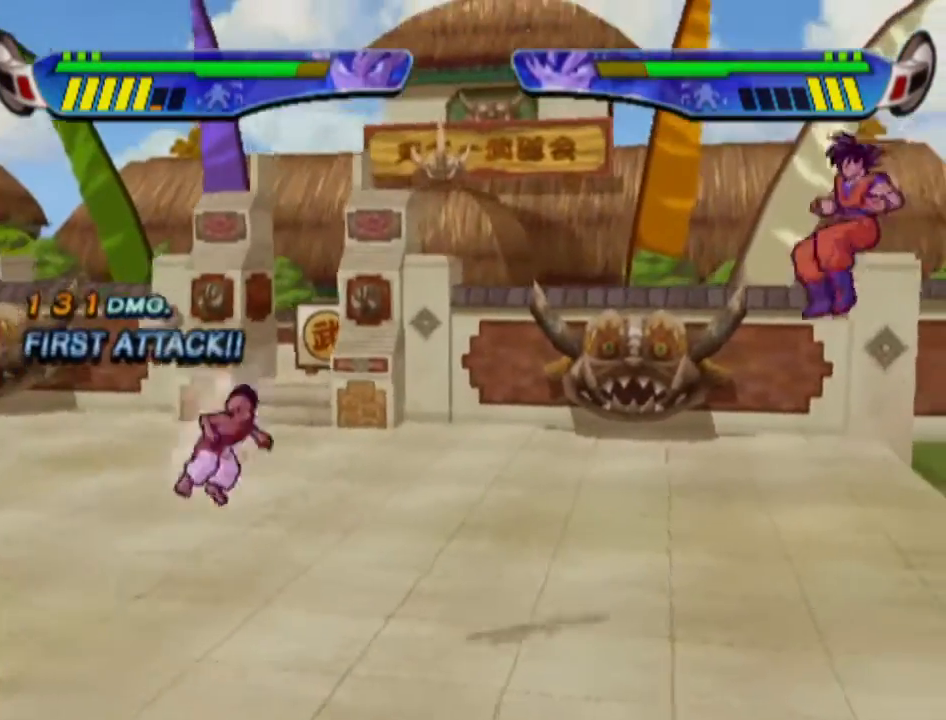
{"buttons": [], "left_stick": "center", "right_stick": "center", "events": [[200, "R1", "down"], [233, "DPAD_RIGHT", "up"], [283, "R1", "up"]]}
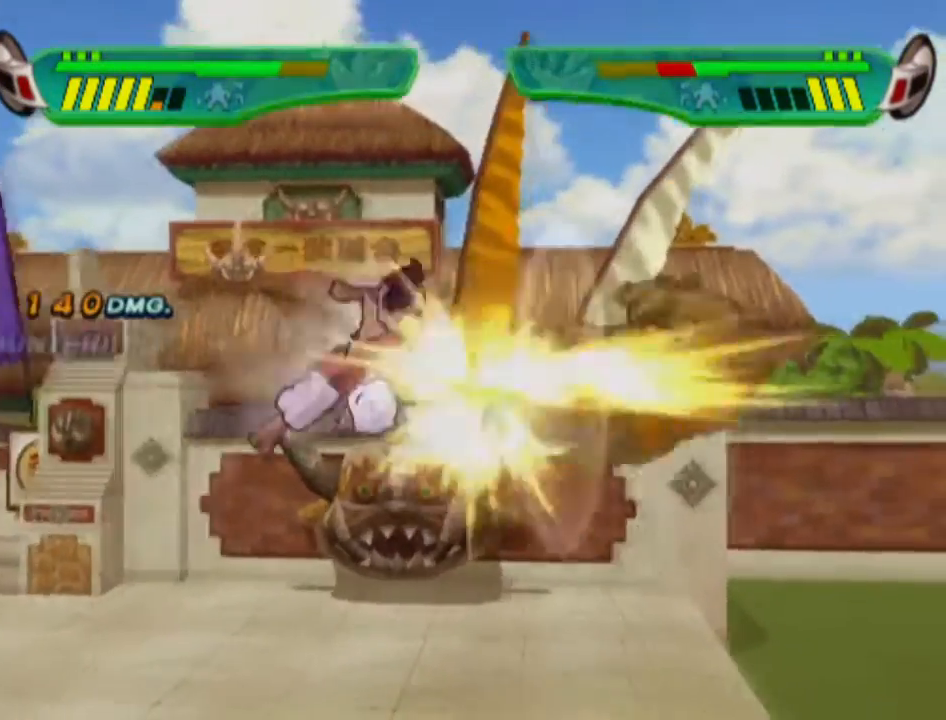
{"buttons": [], "left_stick": "center", "right_stick": "center", "events": []}
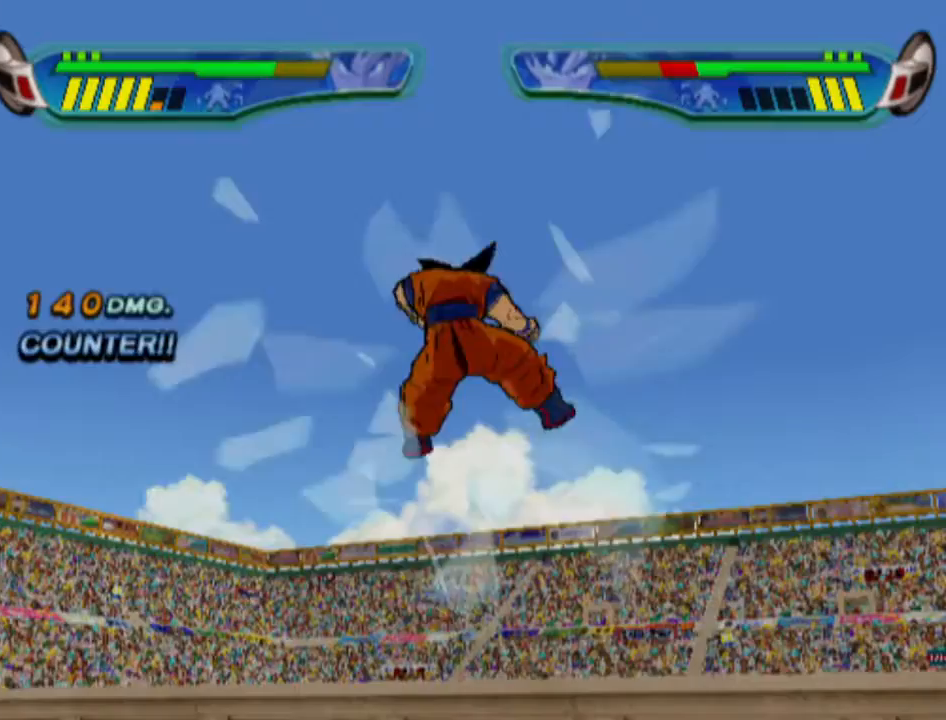
{"buttons": ["CROSS"], "left_stick": "center", "right_stick": "center", "events": [[33, "CROSS", "down"]]}
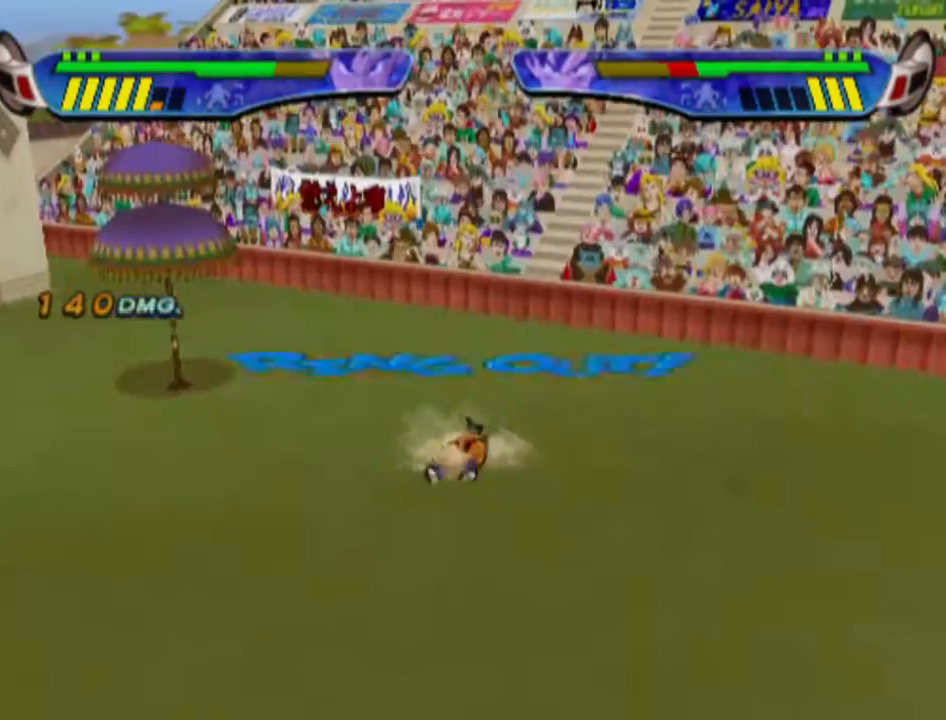
{"buttons": ["CROSS"], "left_stick": "center", "right_stick": "center", "events": []}
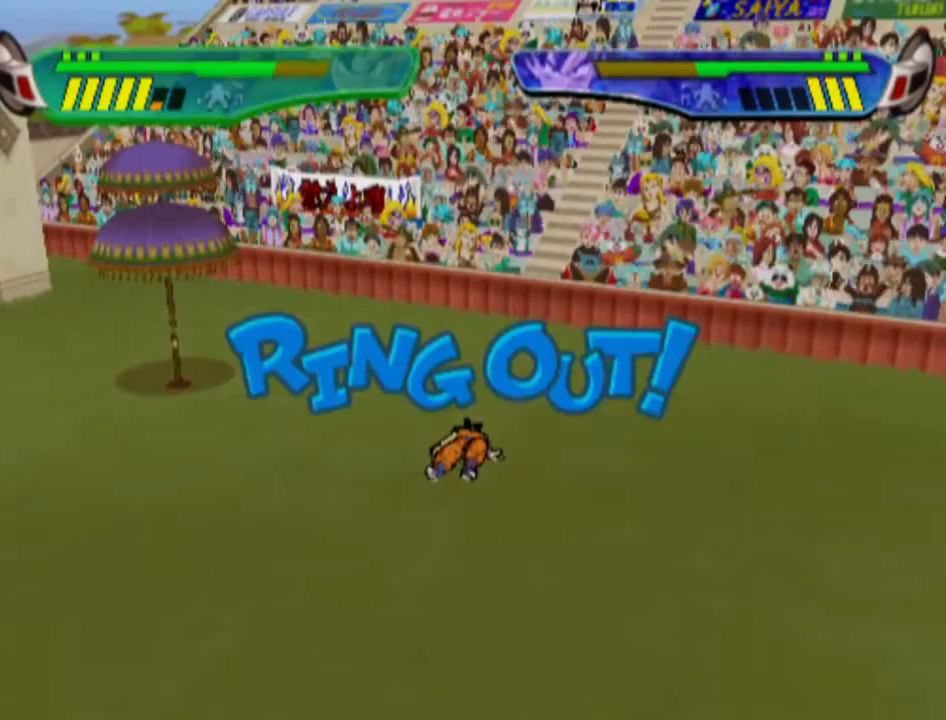
{"buttons": ["CROSS"], "left_stick": "center", "right_stick": "center", "events": []}
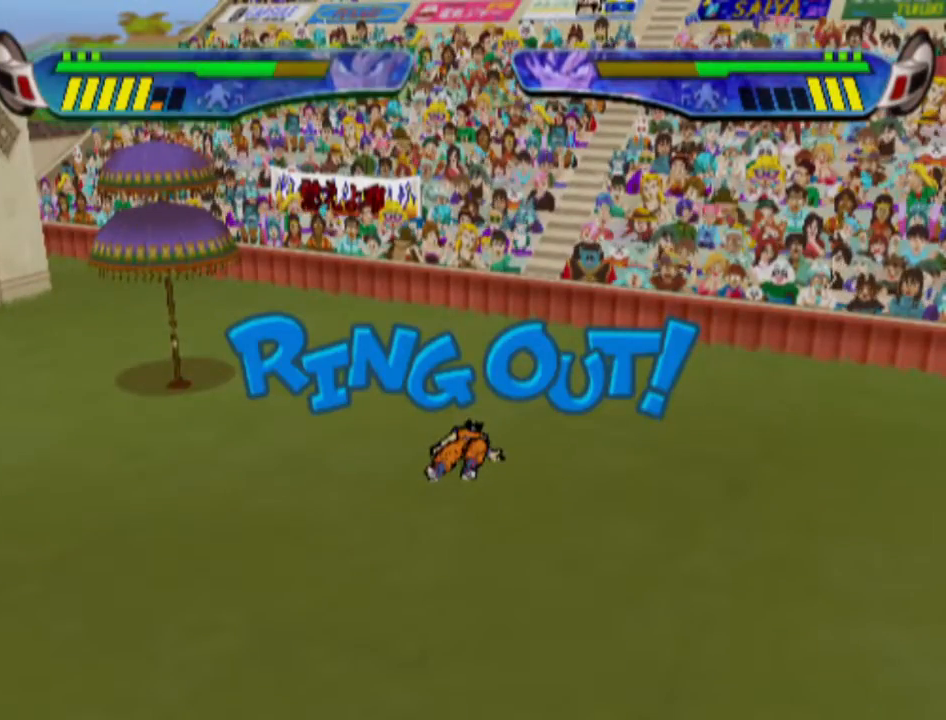
{"buttons": ["CROSS"], "left_stick": "center", "right_stick": "center", "events": []}
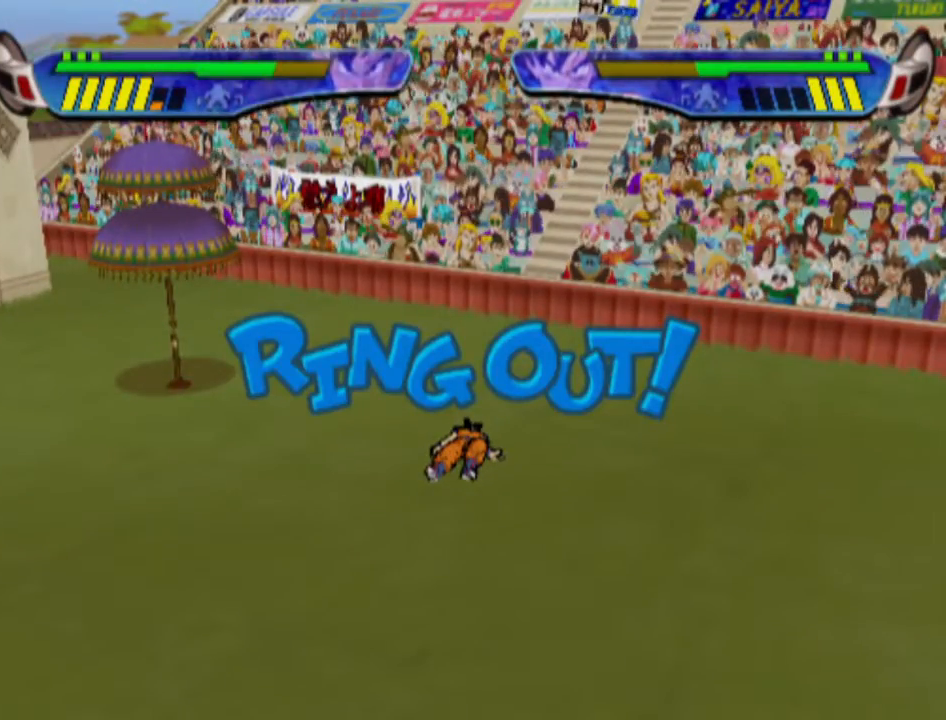
{"buttons": ["CROSS"], "left_stick": "center", "right_stick": "center", "events": []}
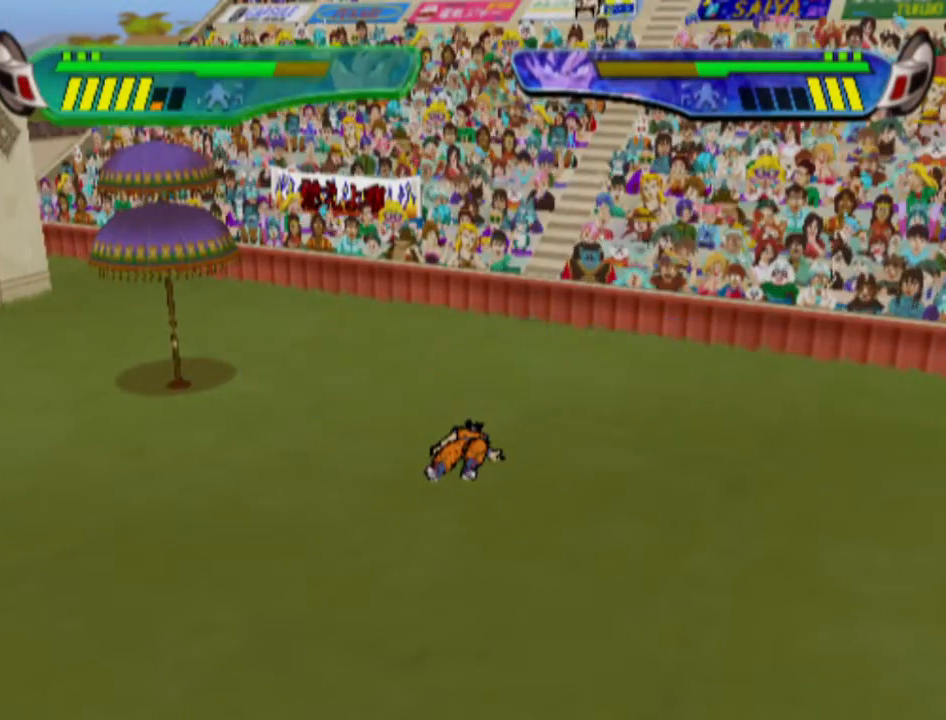
{"buttons": ["CROSS"], "left_stick": "center", "right_stick": "center", "events": []}
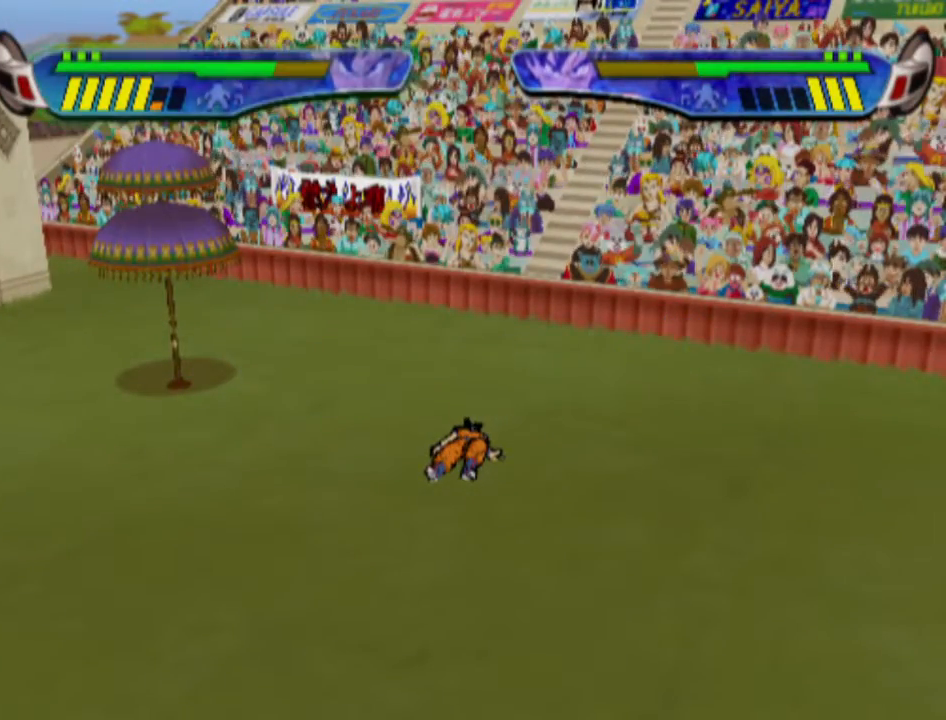
{"buttons": ["CROSS"], "left_stick": "center", "right_stick": "center", "events": []}
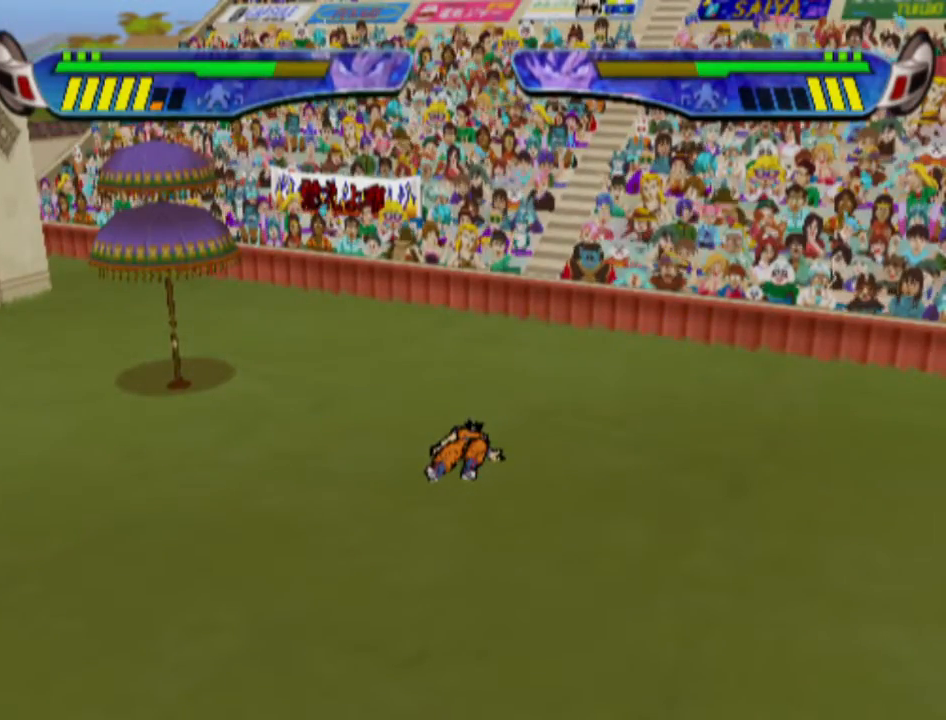
{"buttons": ["CROSS"], "left_stick": "center", "right_stick": "center", "events": []}
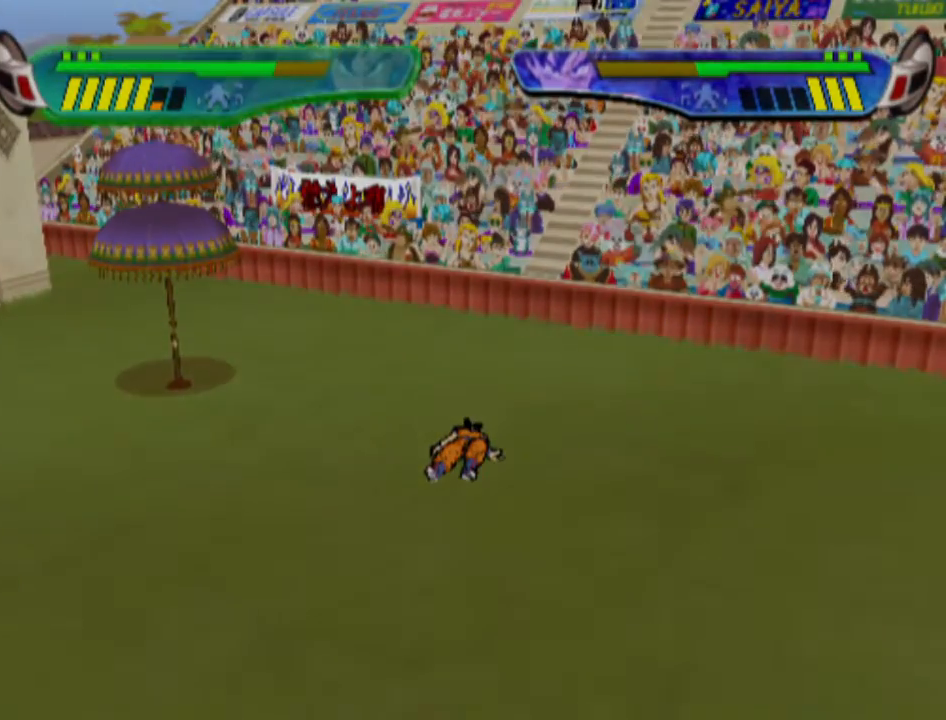
{"buttons": ["CROSS"], "left_stick": "center", "right_stick": "center", "events": []}
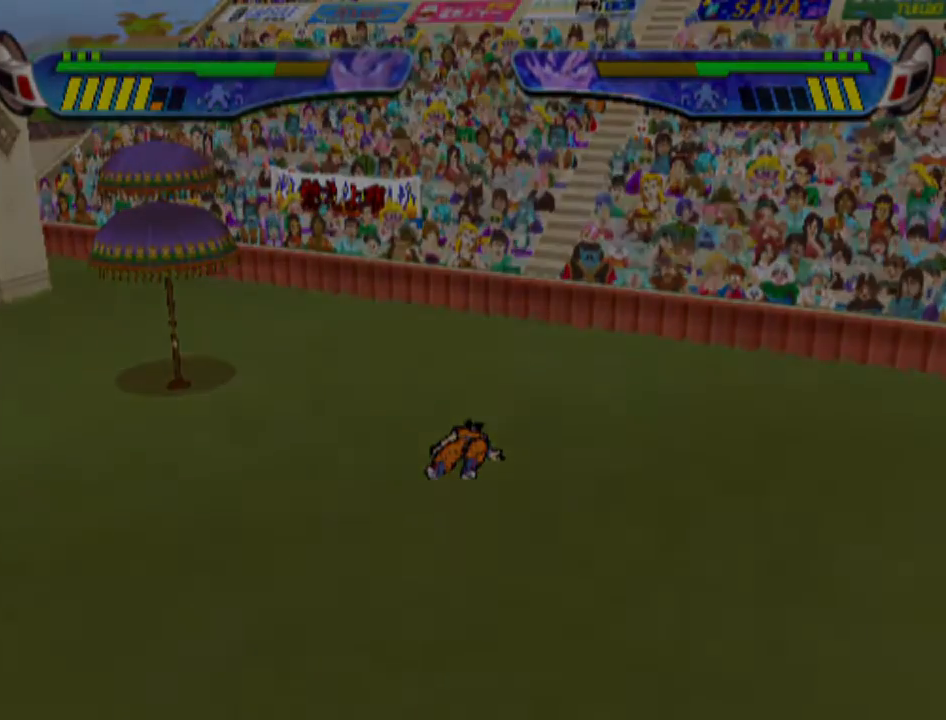
{"buttons": ["CROSS"], "left_stick": "center", "right_stick": "center", "events": []}
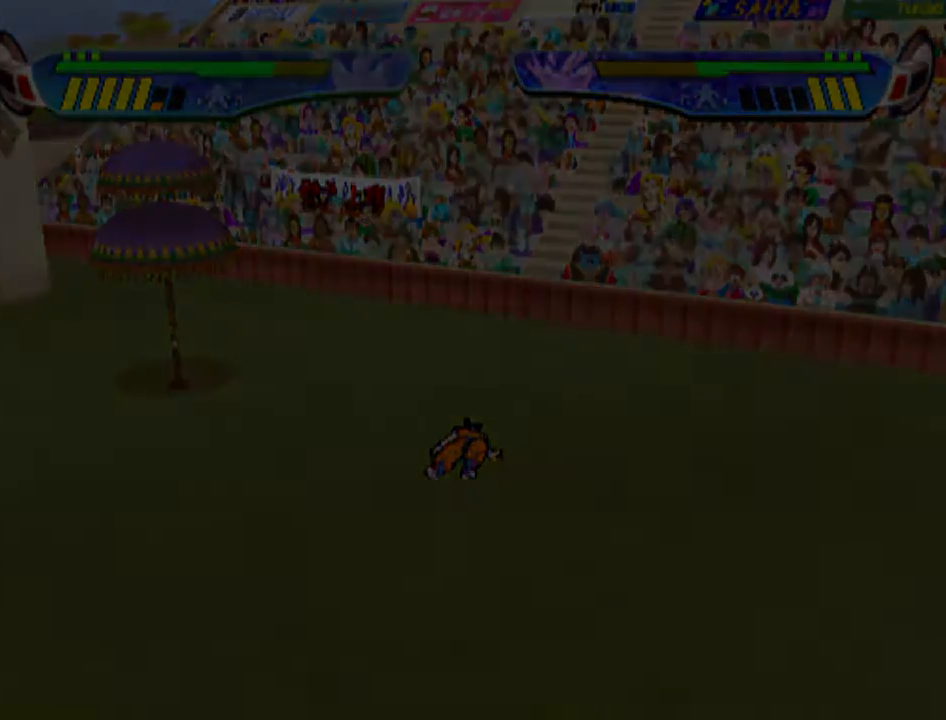
{"buttons": ["CROSS"], "left_stick": "center", "right_stick": "center", "events": []}
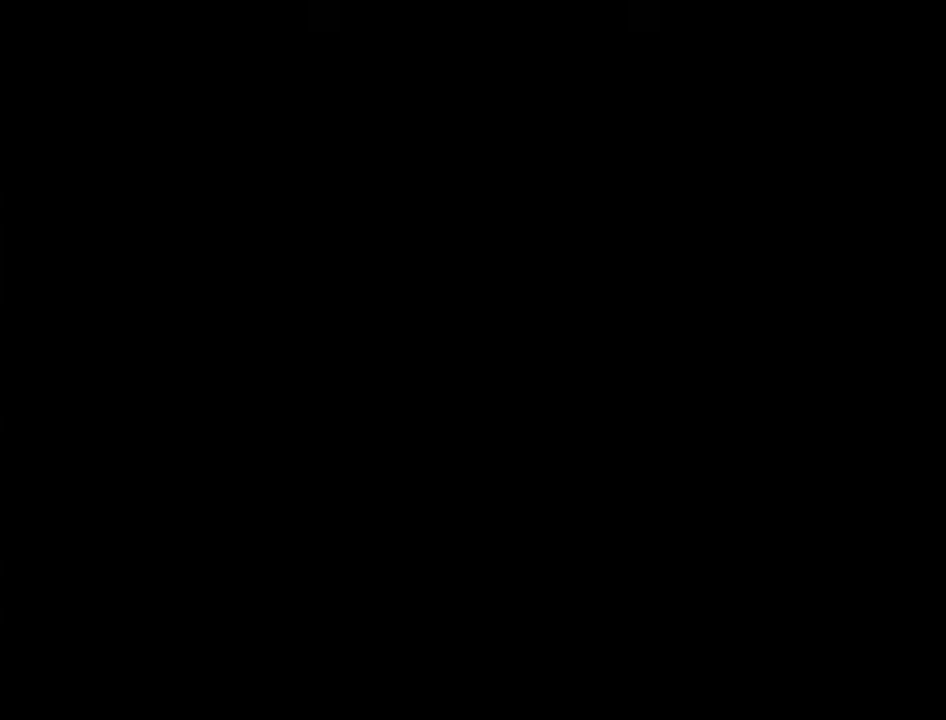
{"buttons": ["CROSS"], "left_stick": "center", "right_stick": "center", "events": []}
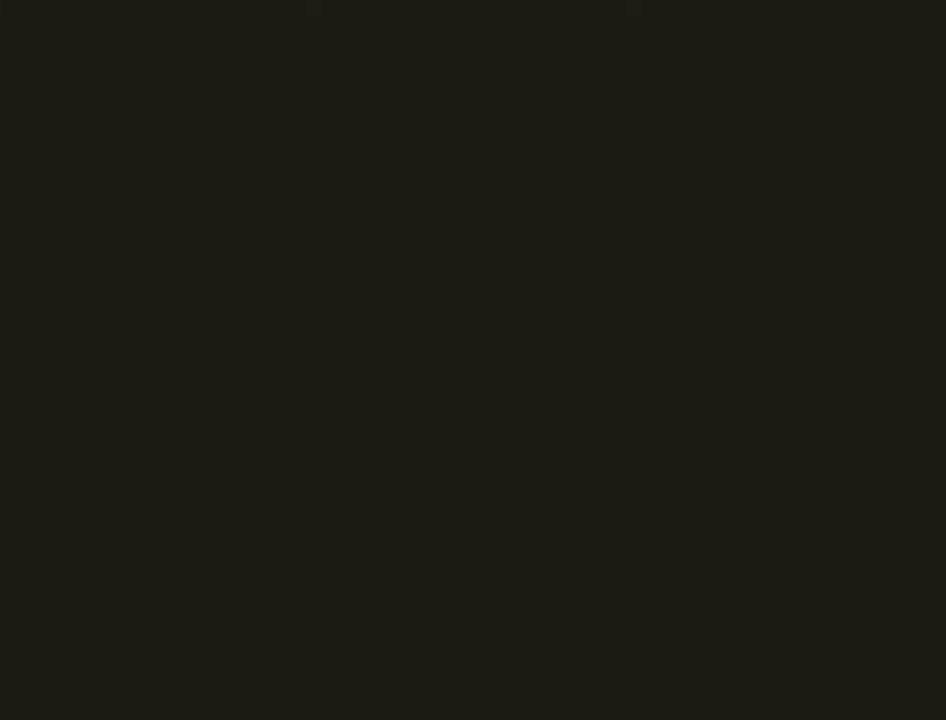
{"buttons": ["CROSS"], "left_stick": "center", "right_stick": "center", "events": []}
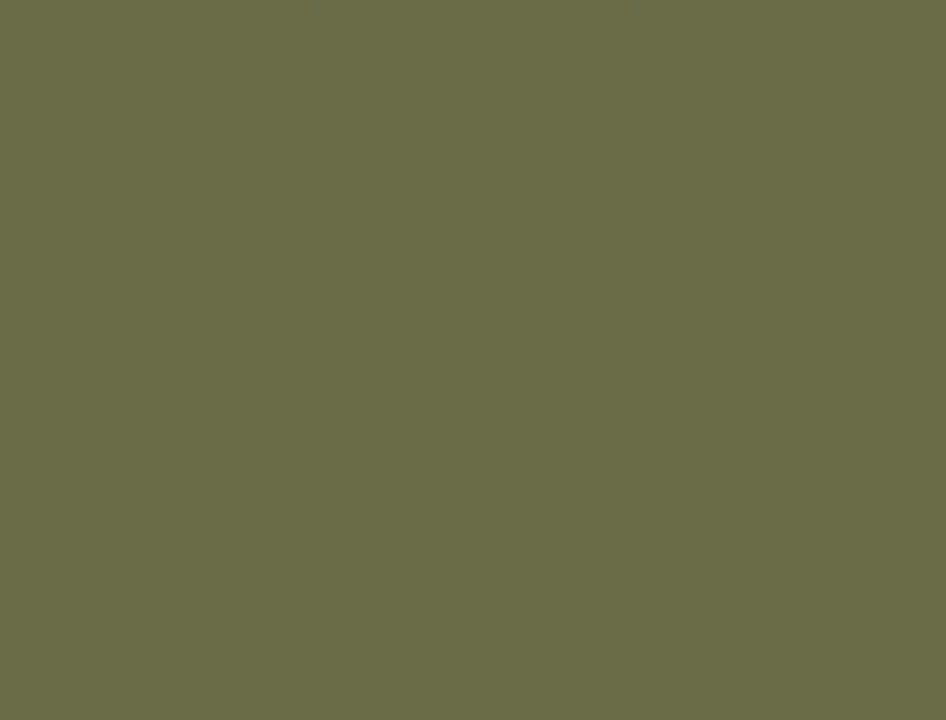
{"buttons": ["CROSS"], "left_stick": "center", "right_stick": "center", "events": []}
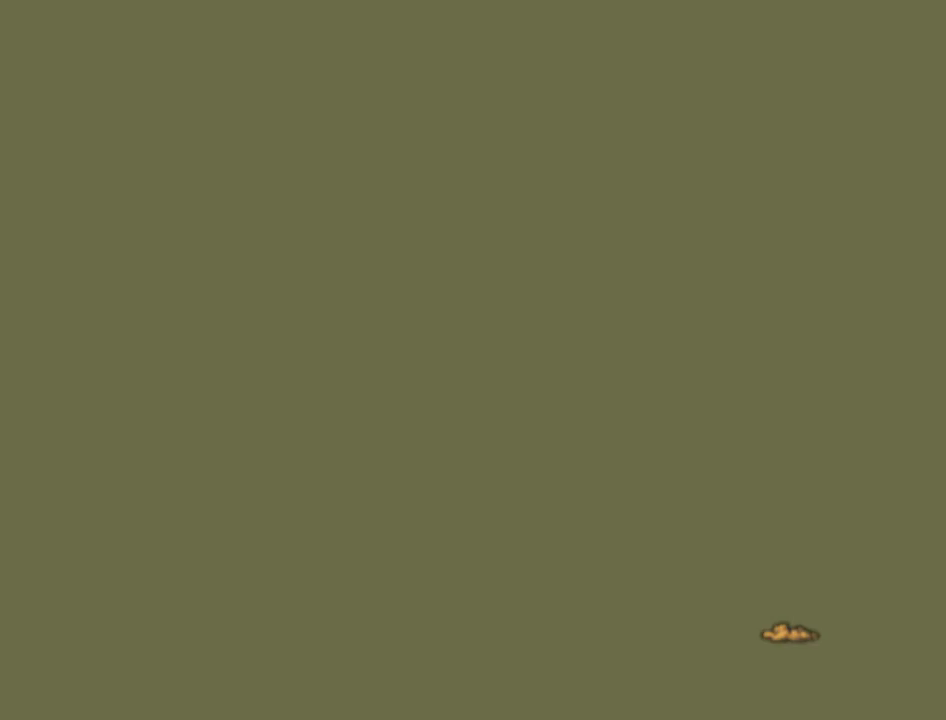
{"buttons": ["CROSS"], "left_stick": "center", "right_stick": "center", "events": []}
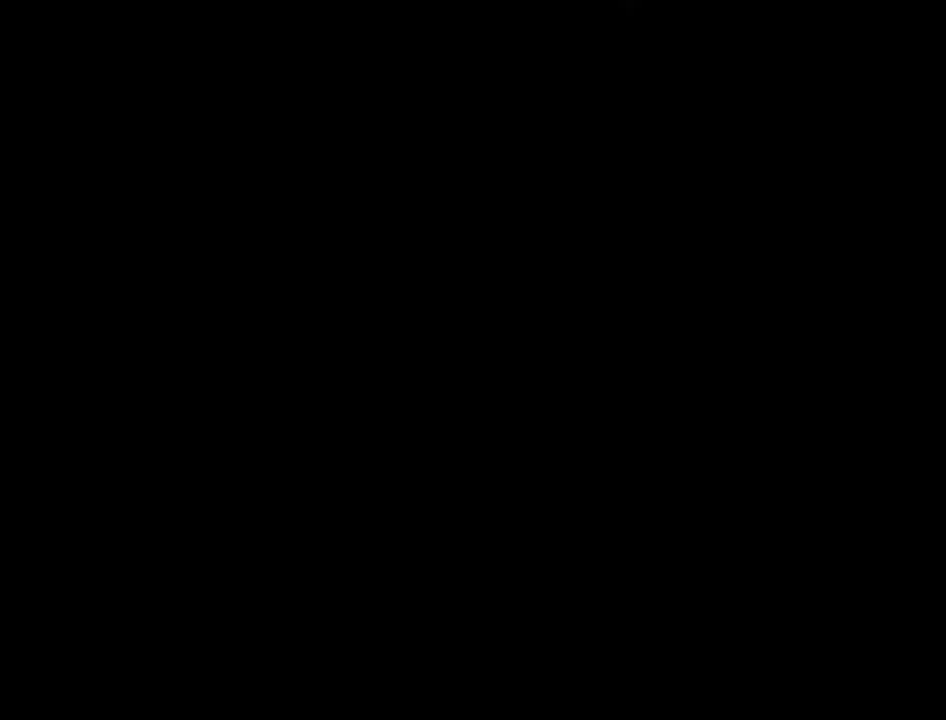
{"buttons": ["CROSS"], "left_stick": "center", "right_stick": "center", "events": []}
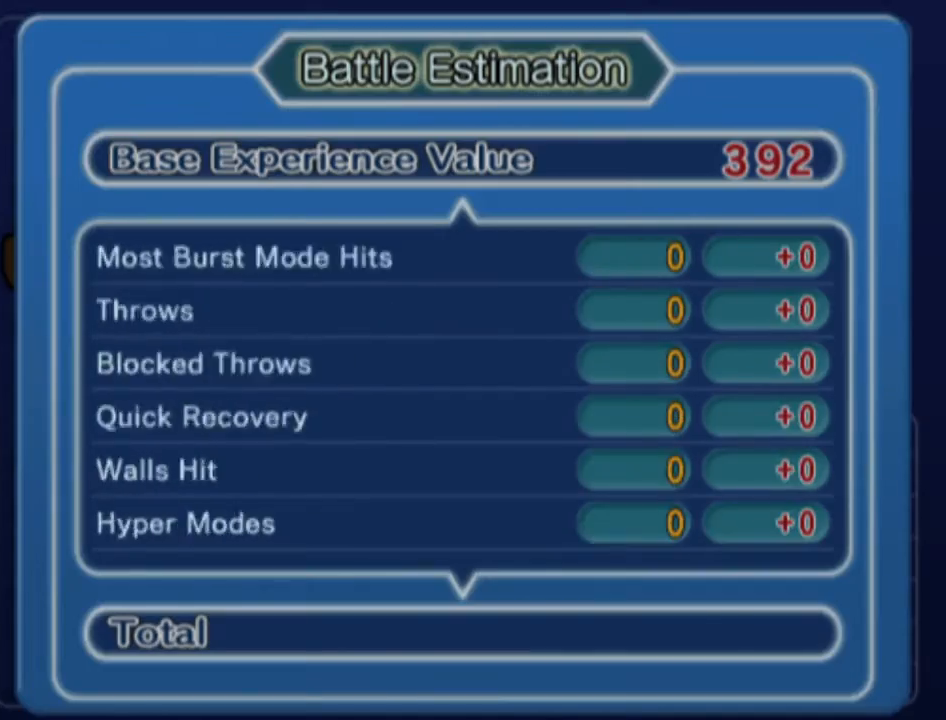
{"buttons": [], "left_stick": "center", "right_stick": "center", "events": [[117, "CROSS", "up"], [133, "CROSS", "down"], [217, "CROSS", "up"], [267, "CROSS", "down"], [367, "CROSS", "up"], [400, "CROSS", "down"], [500, "CROSS", "up"]]}
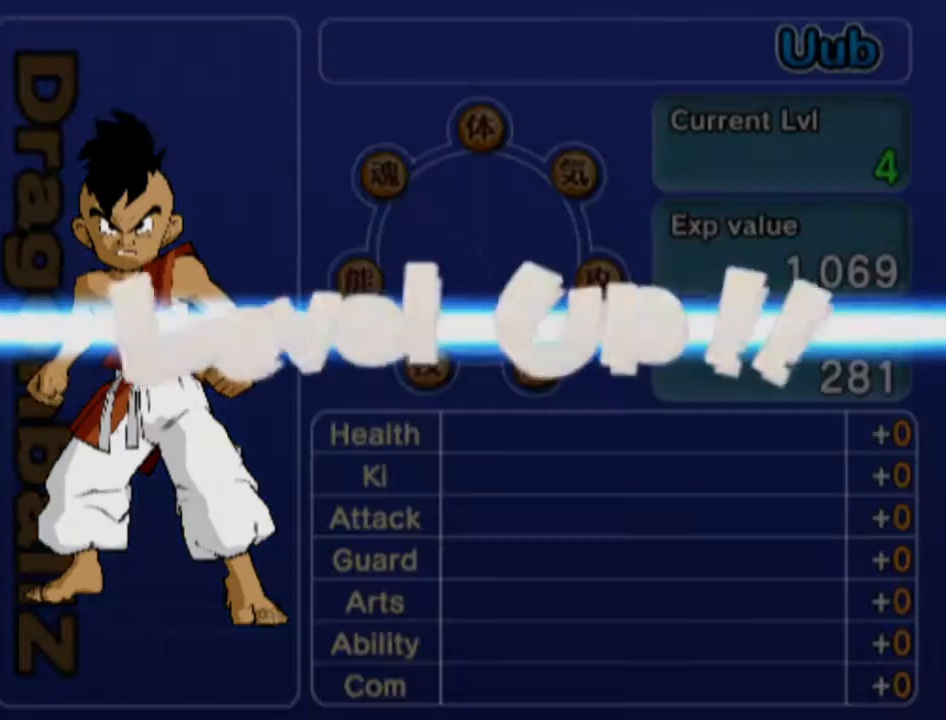
{"buttons": ["CROSS"], "left_stick": "center", "right_stick": "center", "events": [[50, "CROSS", "down"], [150, "CROSS", "up"], [200, "CROSS", "down"], [433, "CROSS", "up"], [467, "CROSS", "down"]]}
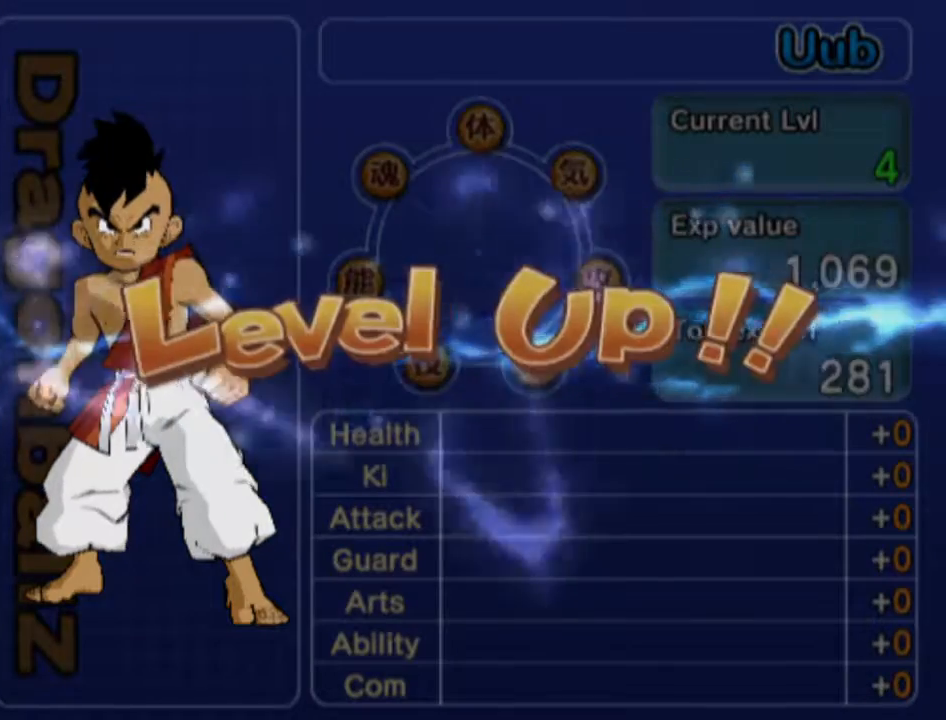
{"buttons": [], "left_stick": "center", "right_stick": "center", "events": [[50, "CROSS", "up"], [117, "CROSS", "down"], [200, "CROSS", "up"], [267, "CROSS", "down"], [350, "CROSS", "up"], [417, "CROSS", "down"], [500, "CROSS", "up"]]}
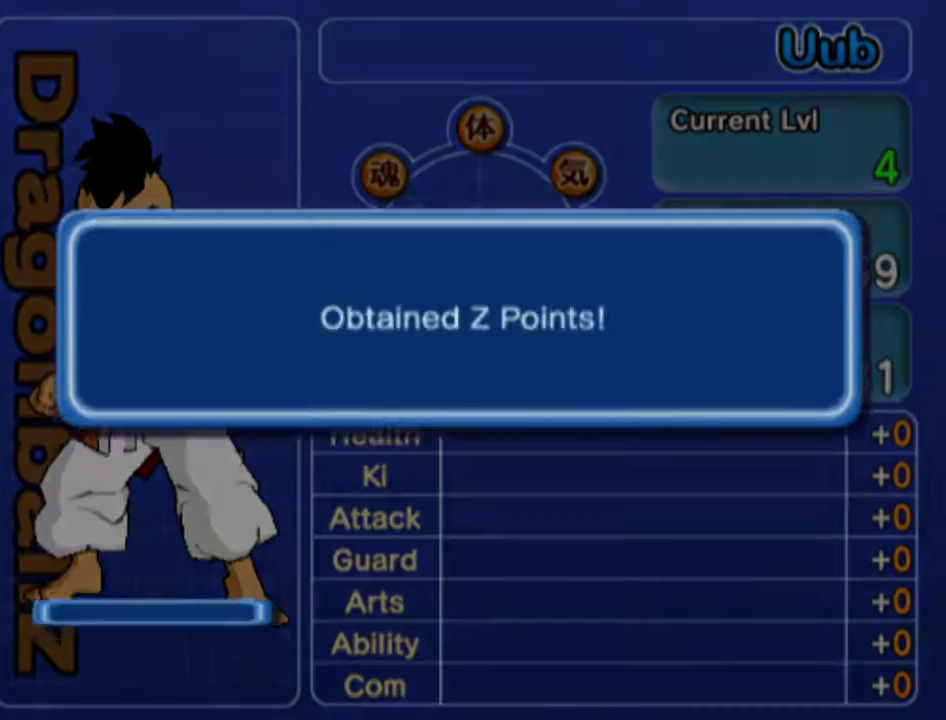
{"buttons": [], "left_stick": "center", "right_stick": "center", "events": [[50, "CROSS", "down"], [150, "CROSS", "up"], [217, "CROSS", "down"], [283, "CROSS", "up"], [350, "CROSS", "down"], [417, "CROSS", "up"]]}
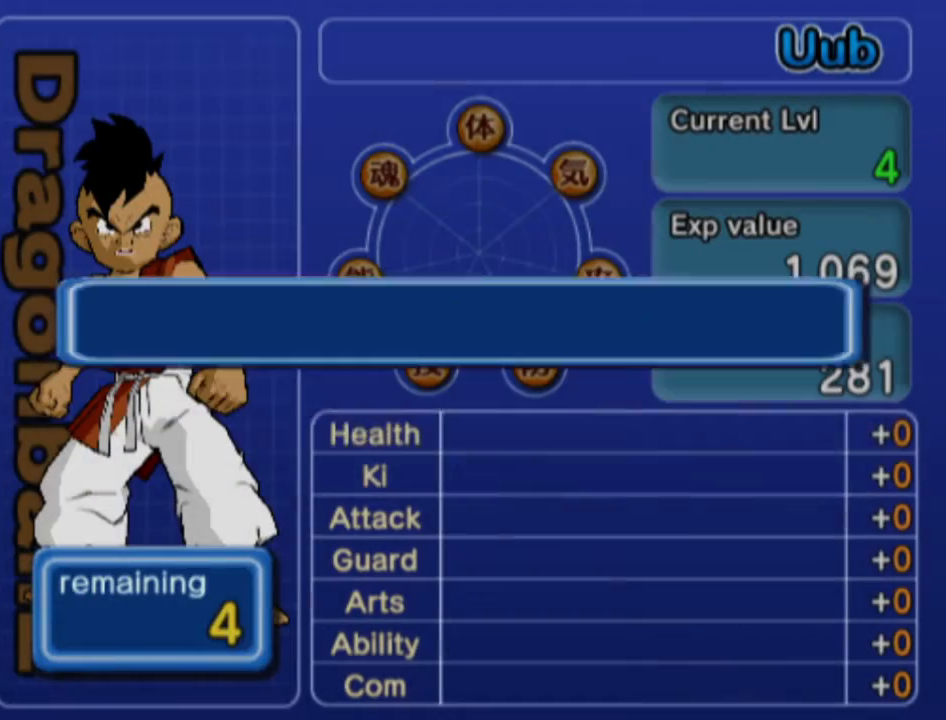
{"buttons": ["DPAD_RIGHT"], "left_stick": "center", "right_stick": "center", "events": [[167, "DPAD_DOWN", "down"], [217, "DPAD_DOWN", "up"], [300, "DPAD_DOWN", "down"], [367, "DPAD_DOWN", "up"], [467, "DPAD_RIGHT", "down"]]}
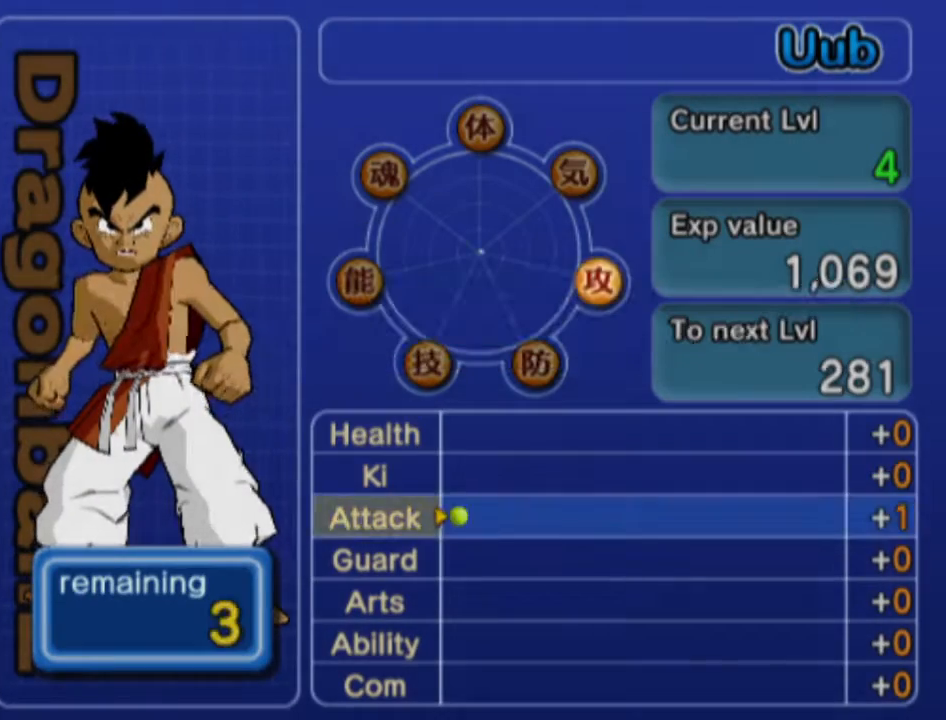
{"buttons": [], "left_stick": "center", "right_stick": "center", "events": [[33, "DPAD_RIGHT", "up"], [100, "DPAD_RIGHT", "down"], [167, "DPAD_RIGHT", "up"], [250, "DPAD_RIGHT", "down"], [300, "DPAD_RIGHT", "up"], [383, "DPAD_RIGHT", "down"], [450, "DPAD_RIGHT", "up"]]}
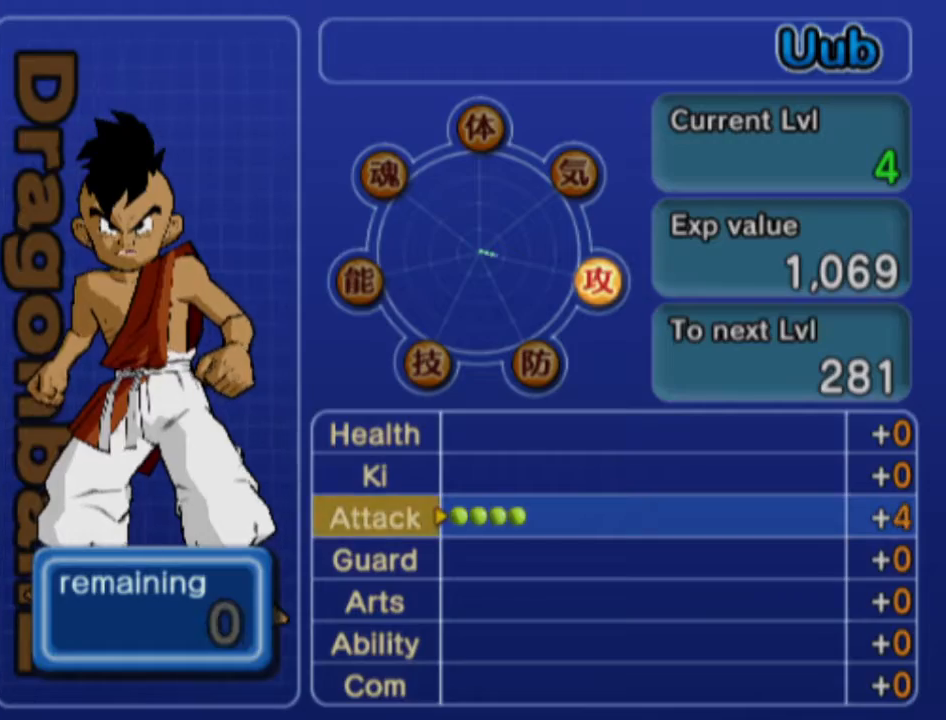
{"buttons": [], "left_stick": "center", "right_stick": "center", "events": [[250, "CROSS", "down"], [350, "CROSS", "up"], [433, "CROSS", "down"], [500, "CROSS", "up"]]}
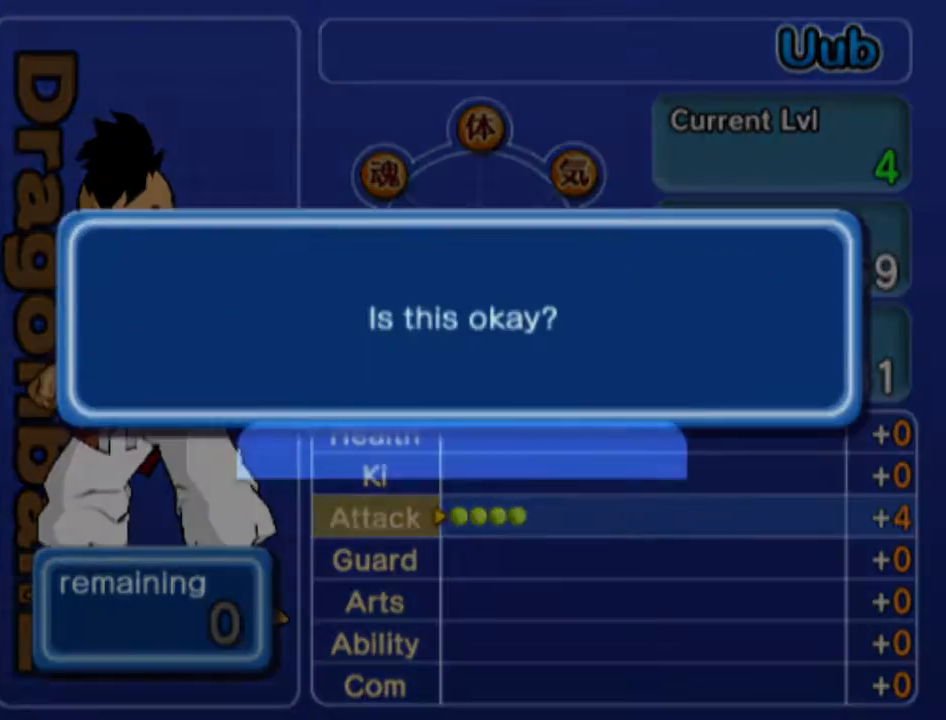
{"buttons": [], "left_stick": "center", "right_stick": "center", "events": [[83, "CROSS", "down"], [150, "CROSS", "up"], [217, "CROSS", "down"], [300, "CROSS", "up"], [383, "CROSS", "down"], [450, "CROSS", "up"]]}
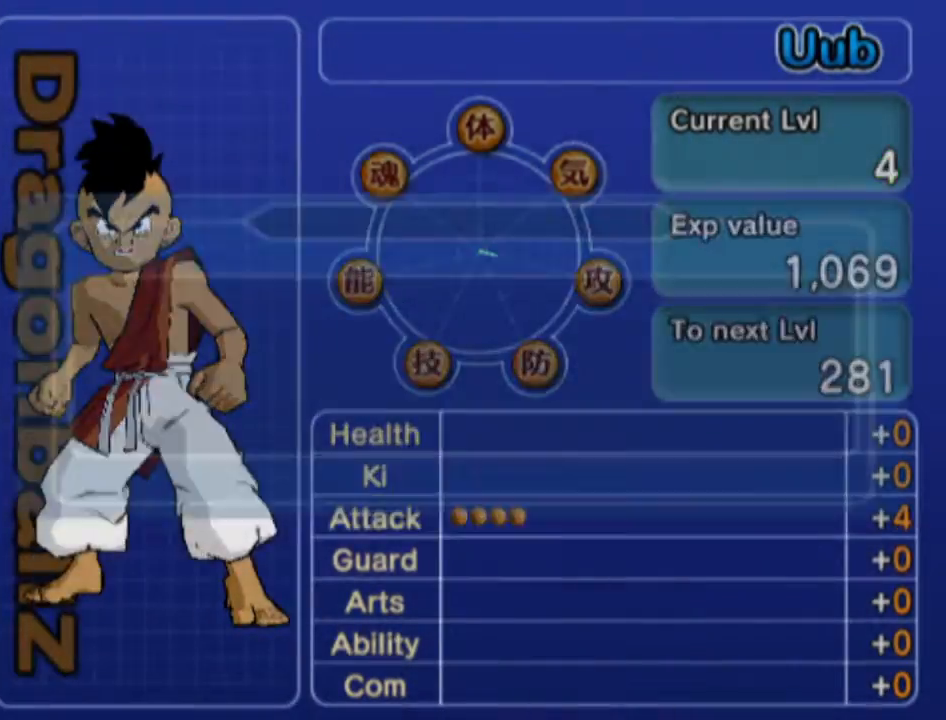
{"buttons": ["CROSS"], "left_stick": "center", "right_stick": "center", "events": [[17, "CROSS", "down"], [100, "CROSS", "up"], [183, "CROSS", "down"], [250, "CROSS", "up"], [317, "CROSS", "down"], [400, "CROSS", "up"], [467, "CROSS", "down"]]}
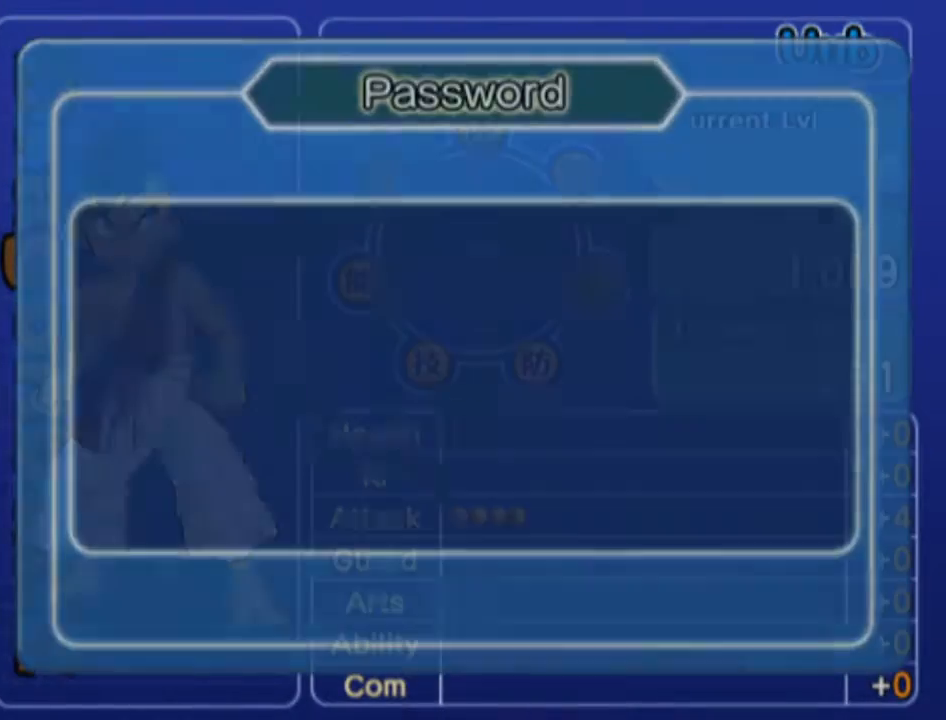
{"buttons": [], "left_stick": "center", "right_stick": "center", "events": [[50, "CROSS", "up"], [117, "CROSS", "down"], [200, "CROSS", "up"], [267, "CROSS", "down"], [350, "CROSS", "up"], [417, "CROSS", "down"], [500, "CROSS", "up"]]}
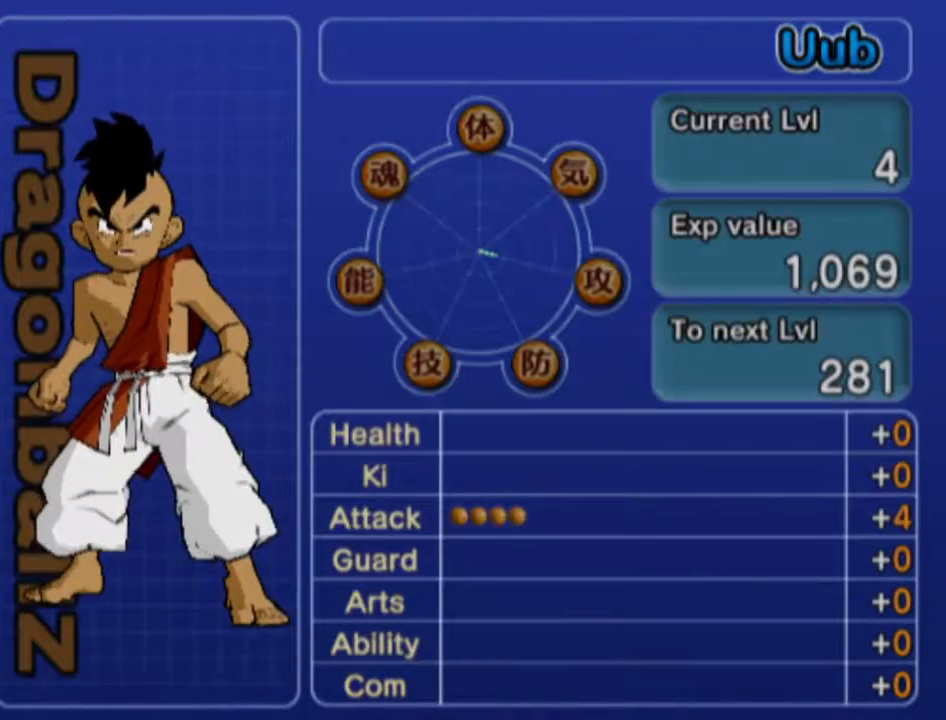
{"buttons": [], "left_stick": "center", "right_stick": "center", "events": [[67, "CROSS", "down"], [150, "CROSS", "up"], [217, "CROSS", "down"], [300, "CROSS", "up"]]}